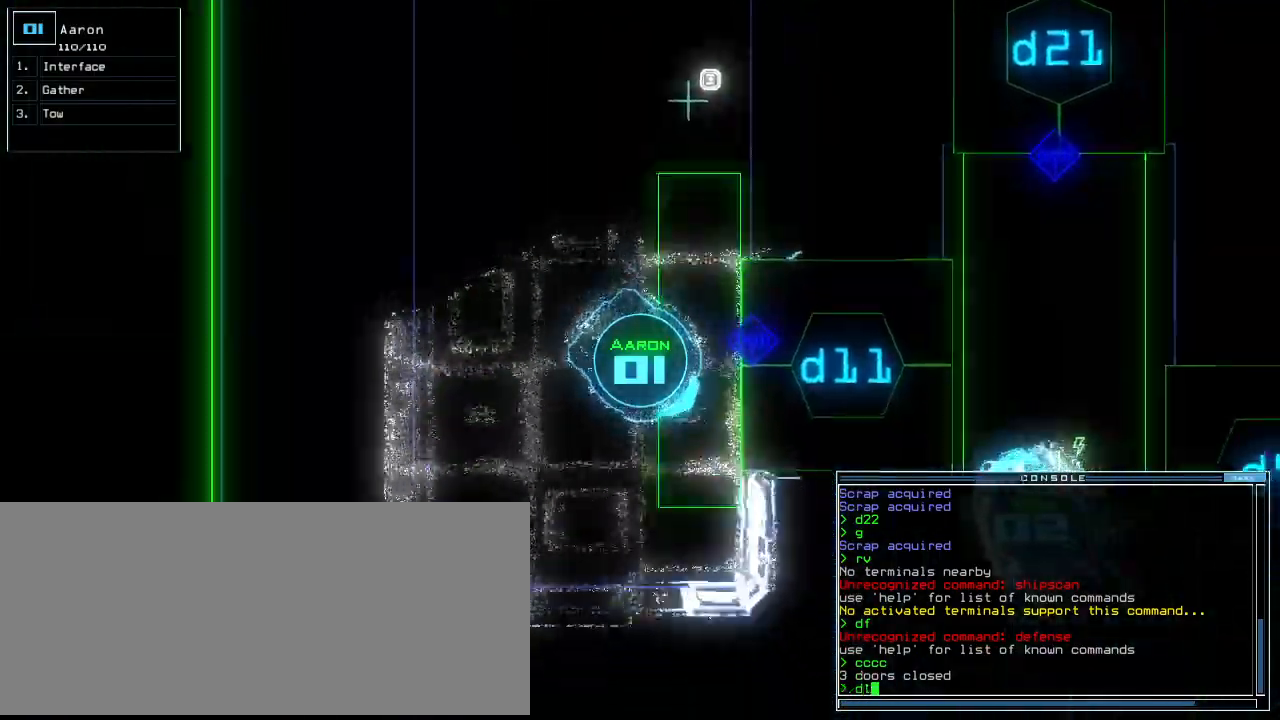
Gameplay with keyboard; each line is a JSON object with the keys held at the frame after it. "events" lists presses ("down") and releases ("up") of ".", "0", "1", "2", "3", "4", "5", "6", "7", "8", "9", "a", "b", "backspace", "c", "caps_lock", "comma", "ctrl_l", "ctrl_r", "d", "down", "e", "equals", "escape", "f", "f10", "g", "h", "i", "j", "k", "l", "left", "m", "minus", "n", "o", "p", "q", "quote", "r", "return", "right", "s", "semicolon", "shift_l", "shift_r", "space", "t", "tab", "tilde", "u", "up", "v", "w", "x", "y" and "z" between this image and that frame as [ms after this image, input, new state], when the widget could be followed in between. No other keys are recorded. Mouse input is not recorded.
{"keys": ["left", "up"], "events": [[20, "left", "up"], [40, "1", "down"], [100, "1", "up"], [160, "up", "up"], [200, "return", "down"], [280, "return", "up"], [360, "left", "down"], [360, "up", "down"]]}
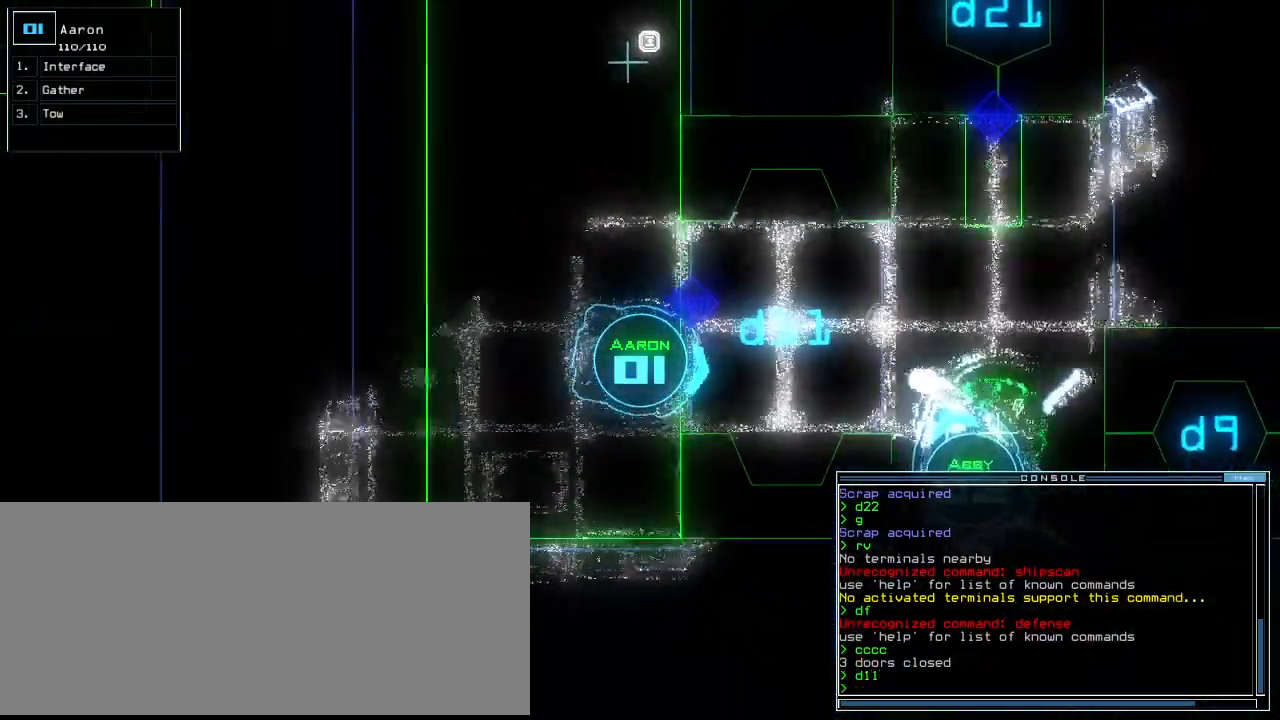
{"keys": ["up"], "events": [[60, "left", "up"], [200, "d", "down"], [300, "d", "up"]]}
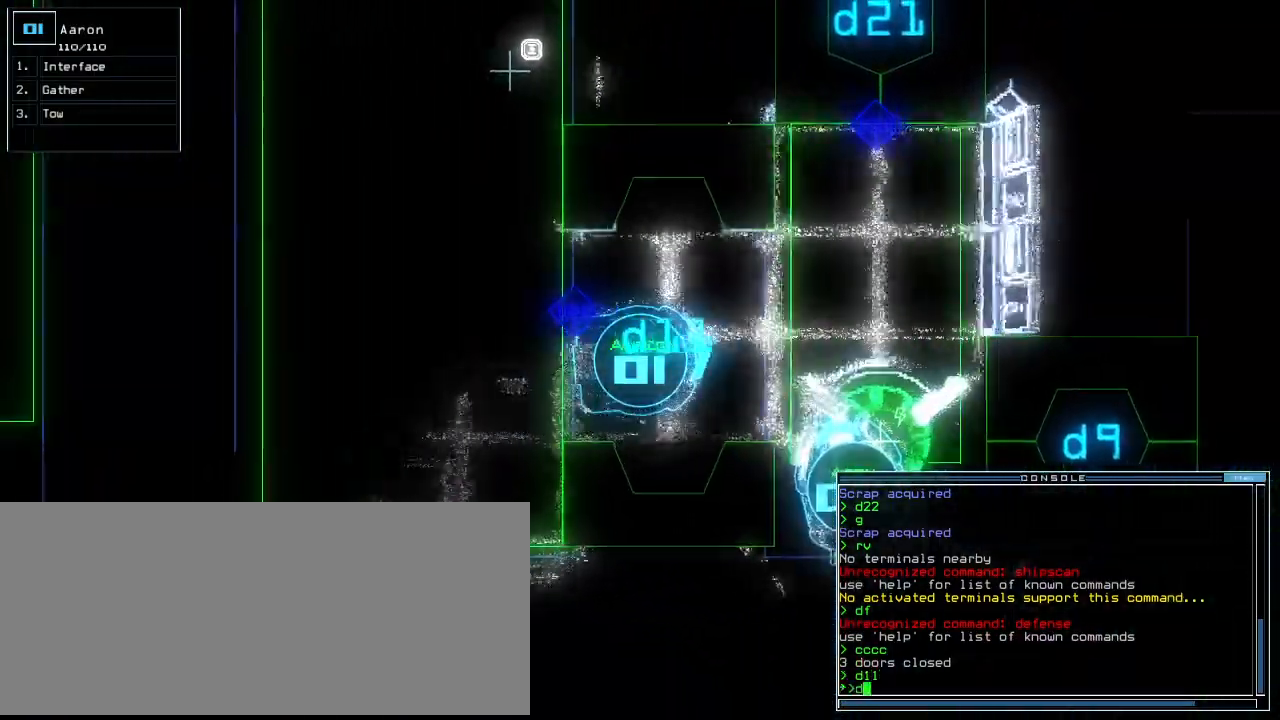
{"keys": ["up"], "events": [[340, "9", "down"], [420, "9", "up"]]}
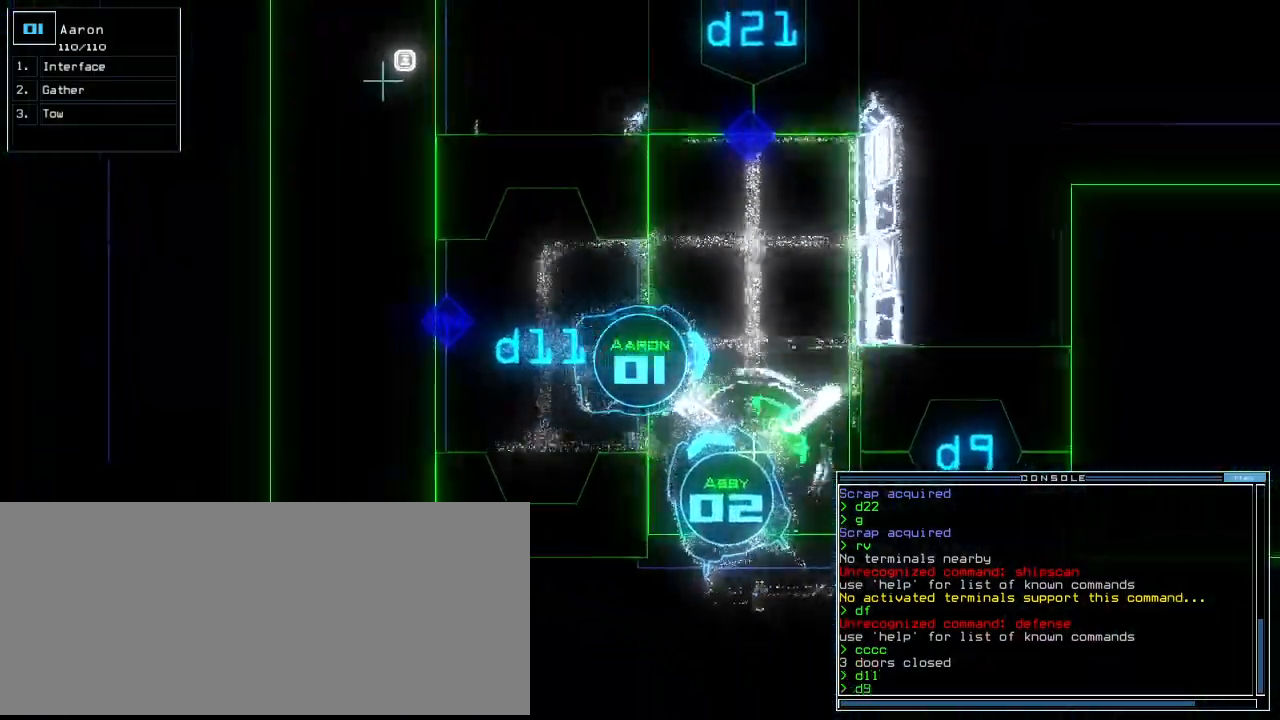
{"keys": ["up"], "events": [[100, "right", "down"], [160, "right", "up"], [280, "return", "down"], [420, "return", "up"]]}
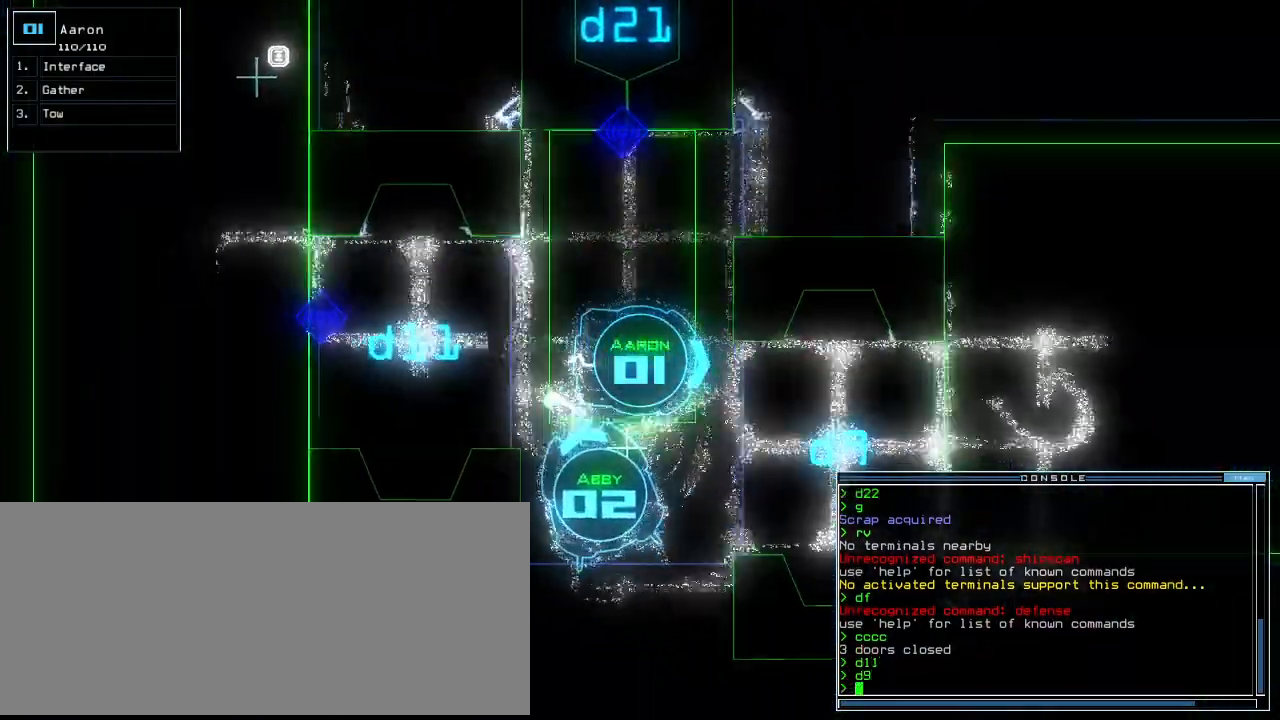
{"keys": ["left", "up"], "events": [[40, "right", "down"], [320, "right", "up"], [420, "left", "down"]]}
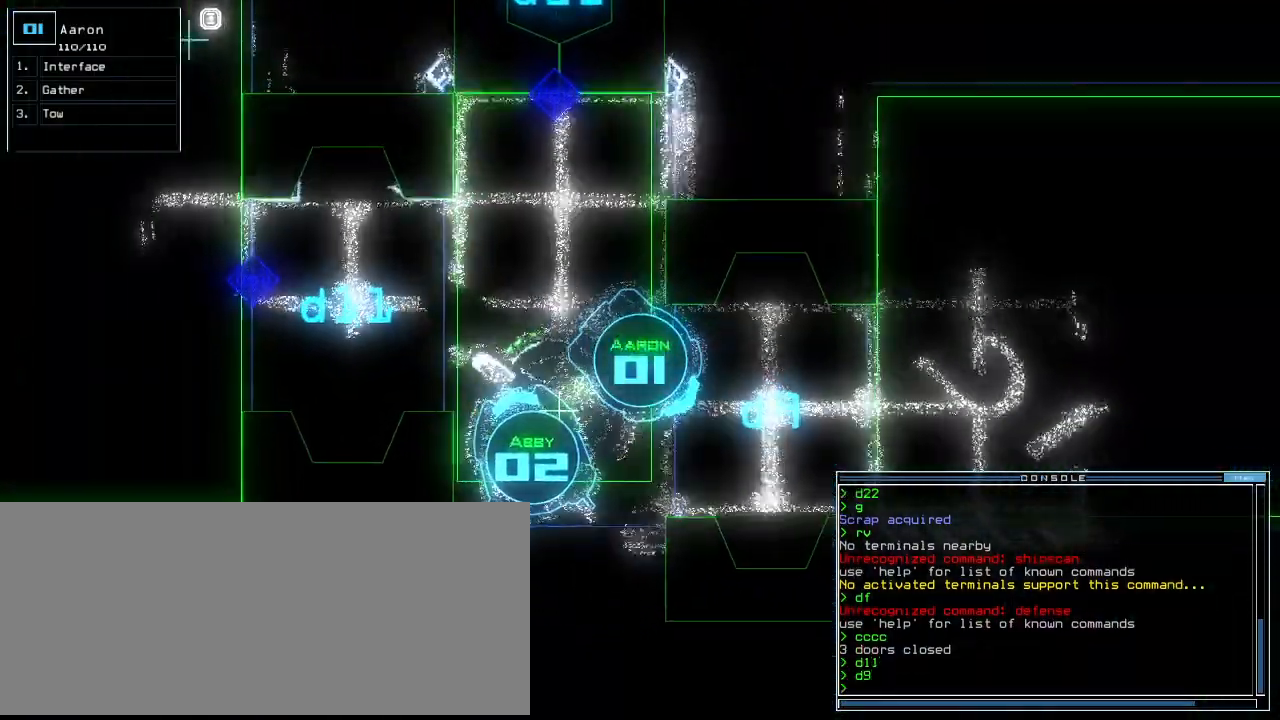
{"keys": ["up"], "events": [[40, "left", "up"], [240, "left", "down"], [440, "left", "up"]]}
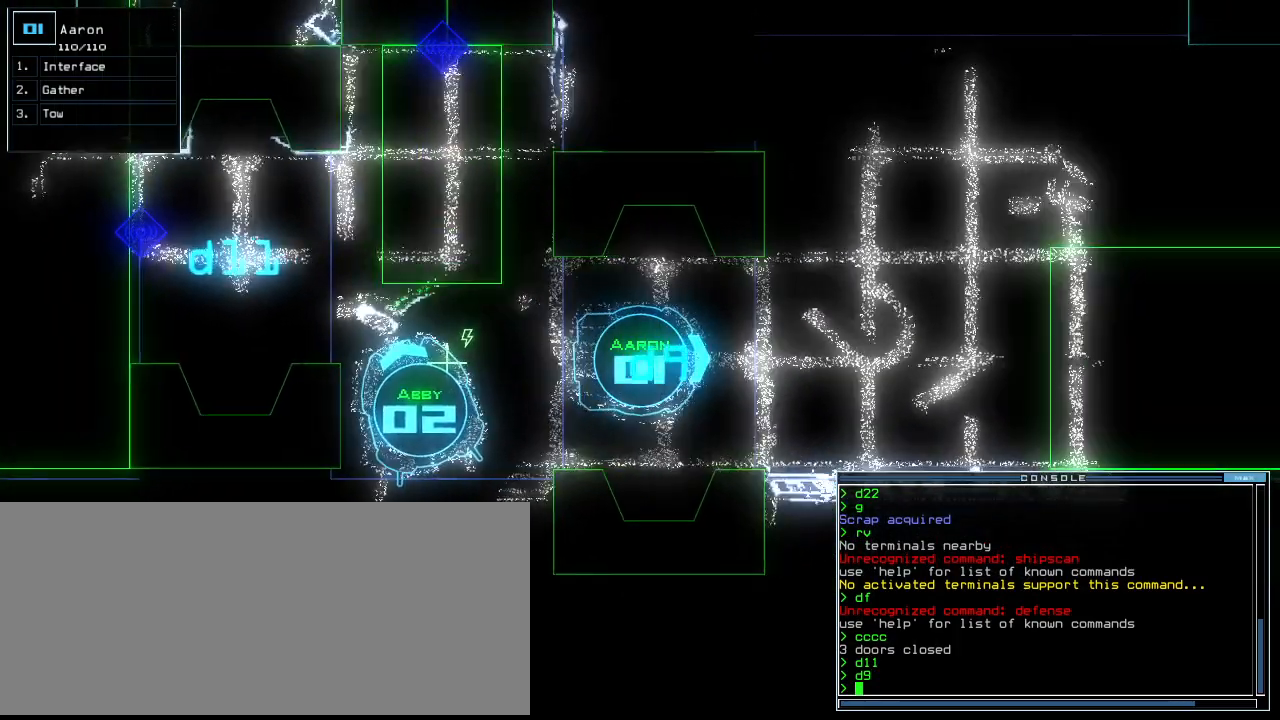
{"keys": [], "events": [[80, "b", "down"], [140, "a", "down"], [200, "b", "up"], [260, "a", "up"], [500, "up", "up"]]}
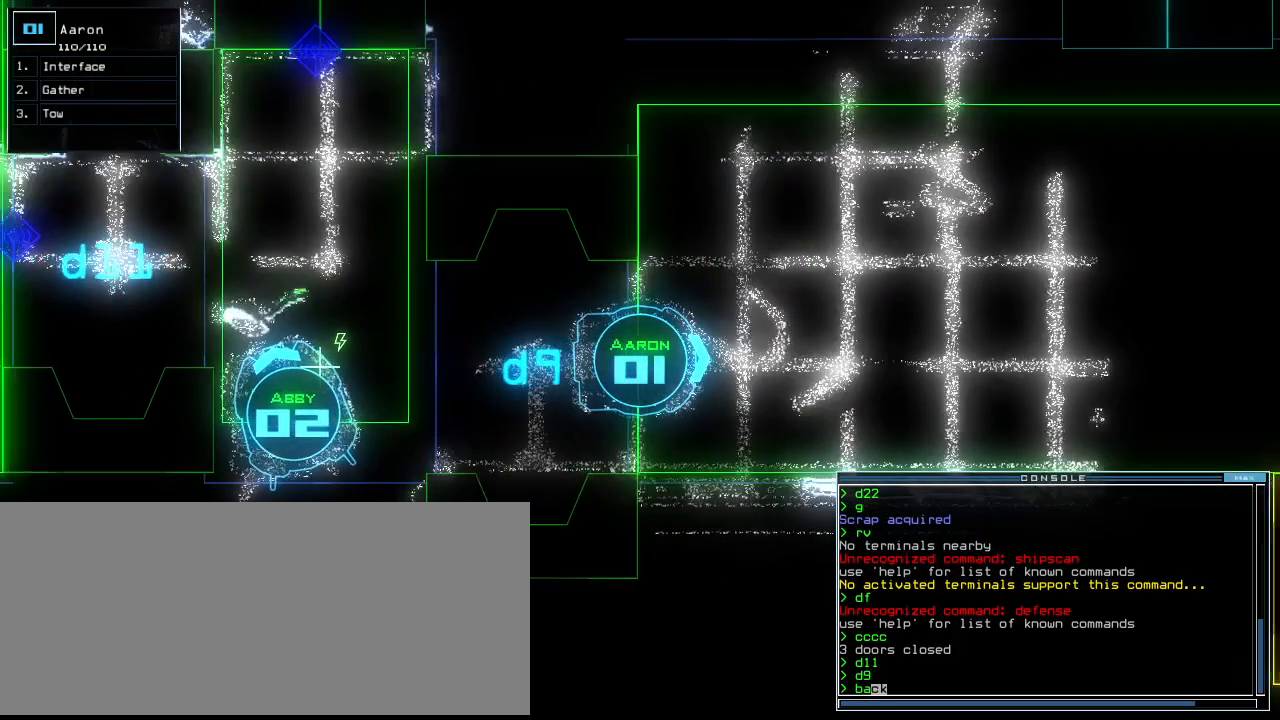
{"keys": [], "events": [[100, "return", "down"], [160, "return", "up"], [240, "space", "down"], [340, "space", "up"]]}
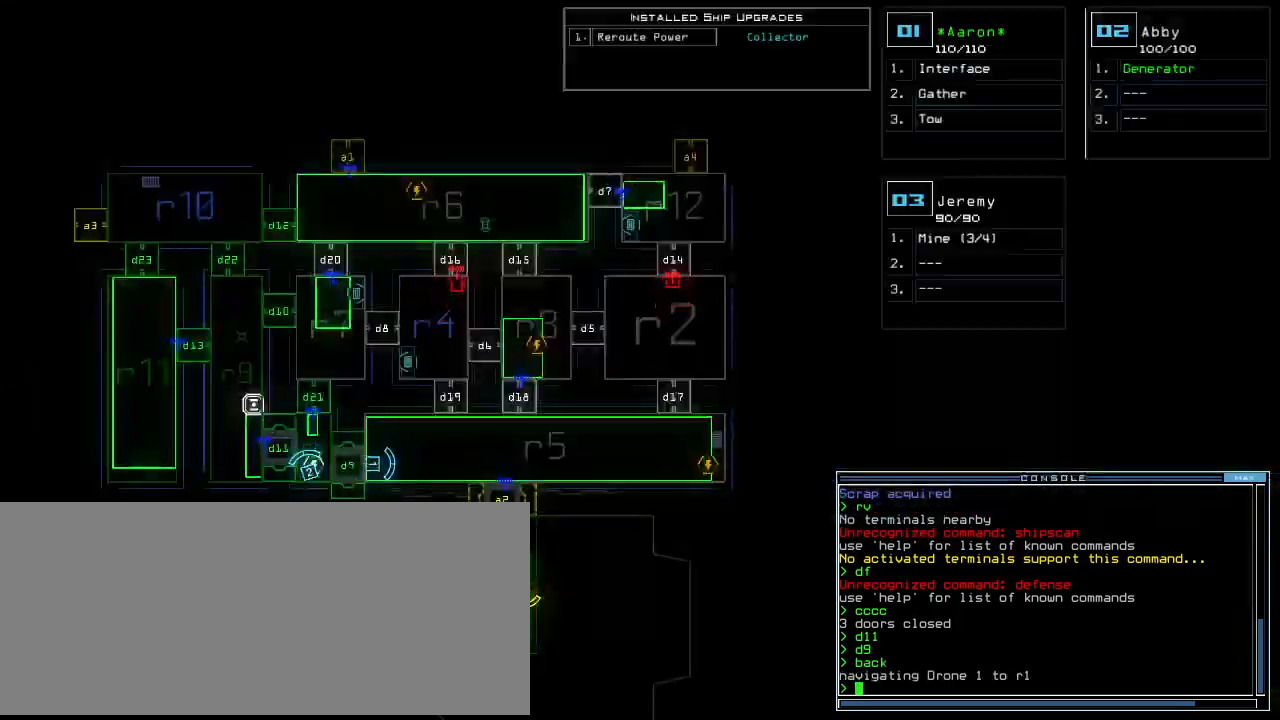
{"keys": [], "events": []}
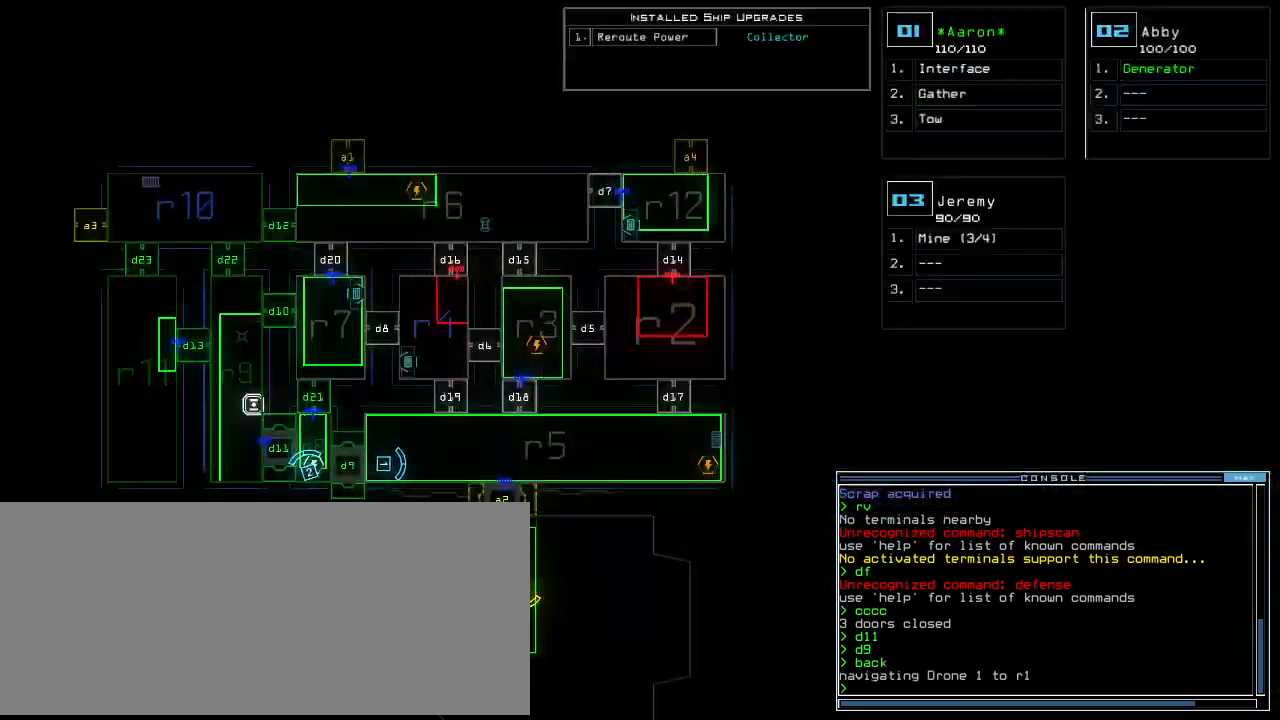
{"keys": [], "events": []}
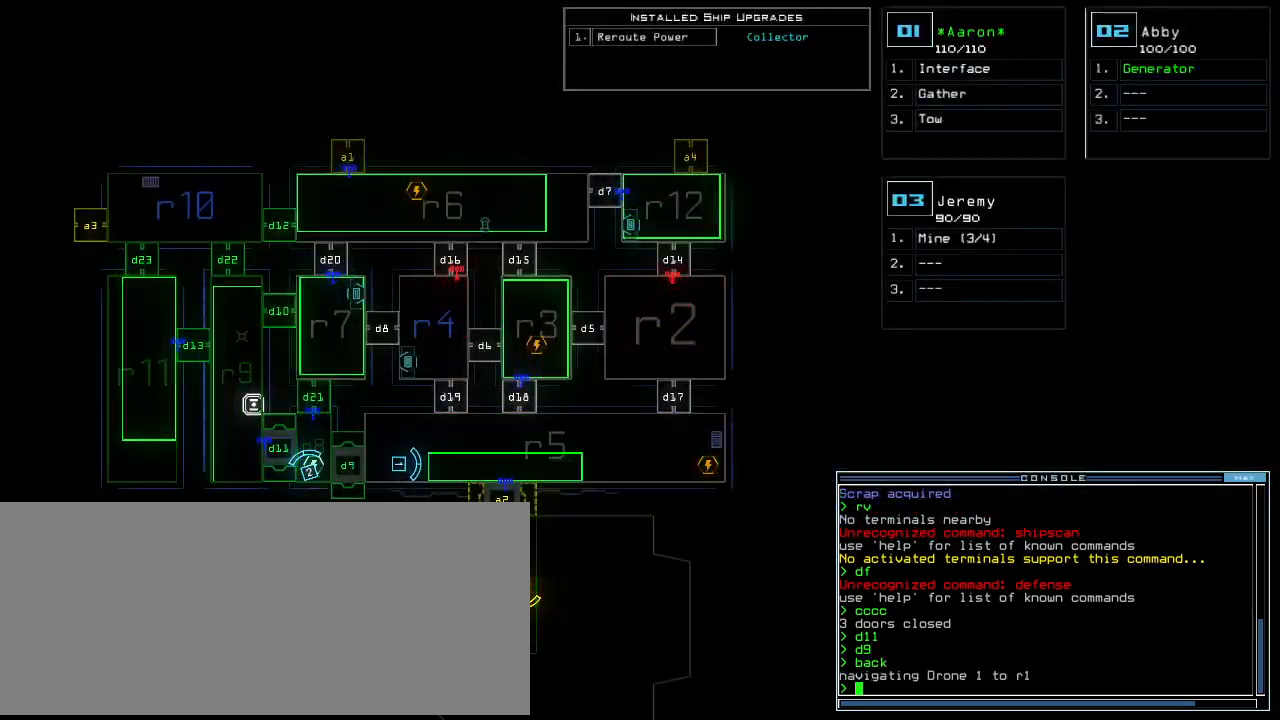
{"keys": [], "events": []}
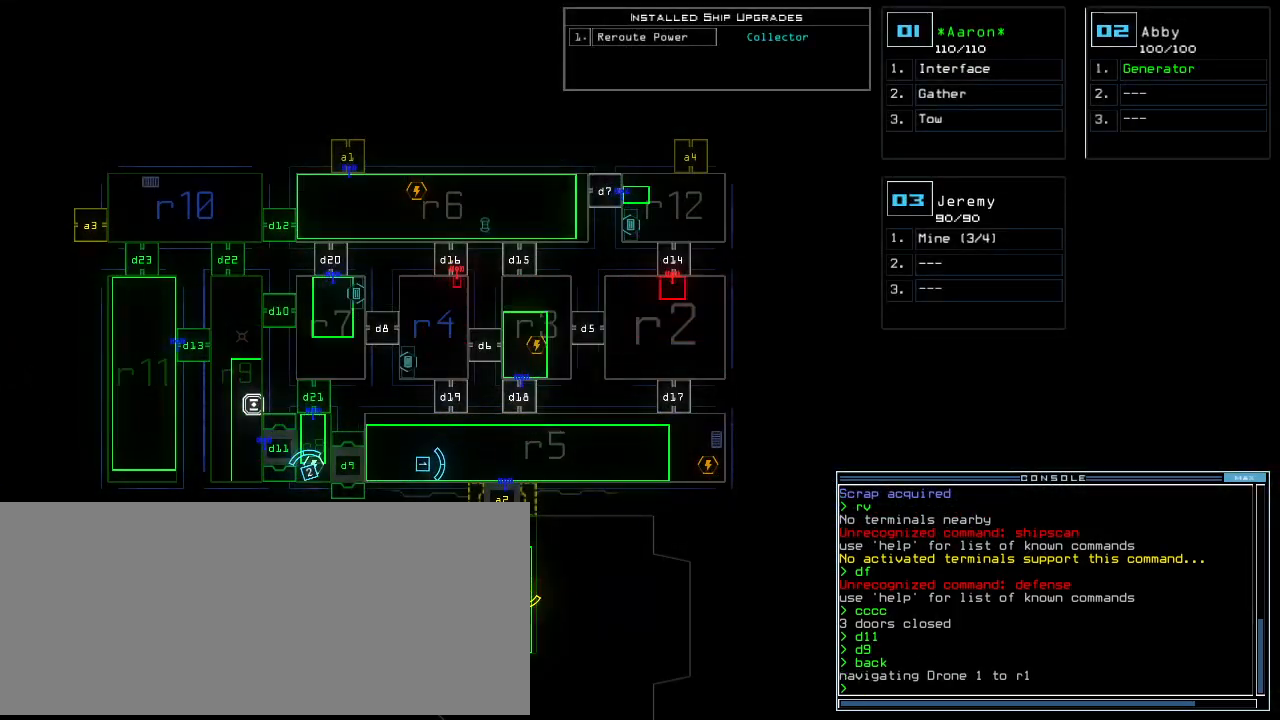
{"keys": [], "events": [[420, "d", "down"], [500, "d", "up"]]}
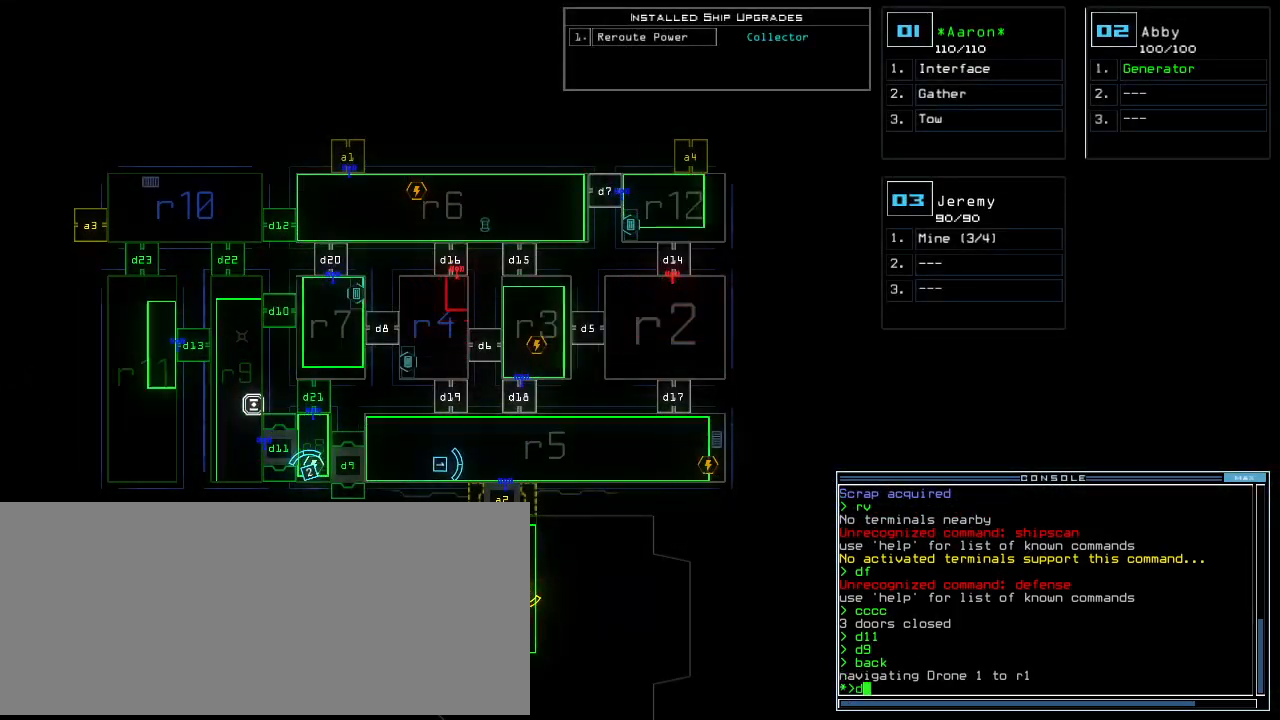
{"keys": [], "events": [[120, "2", "down"], [180, "2", "up"]]}
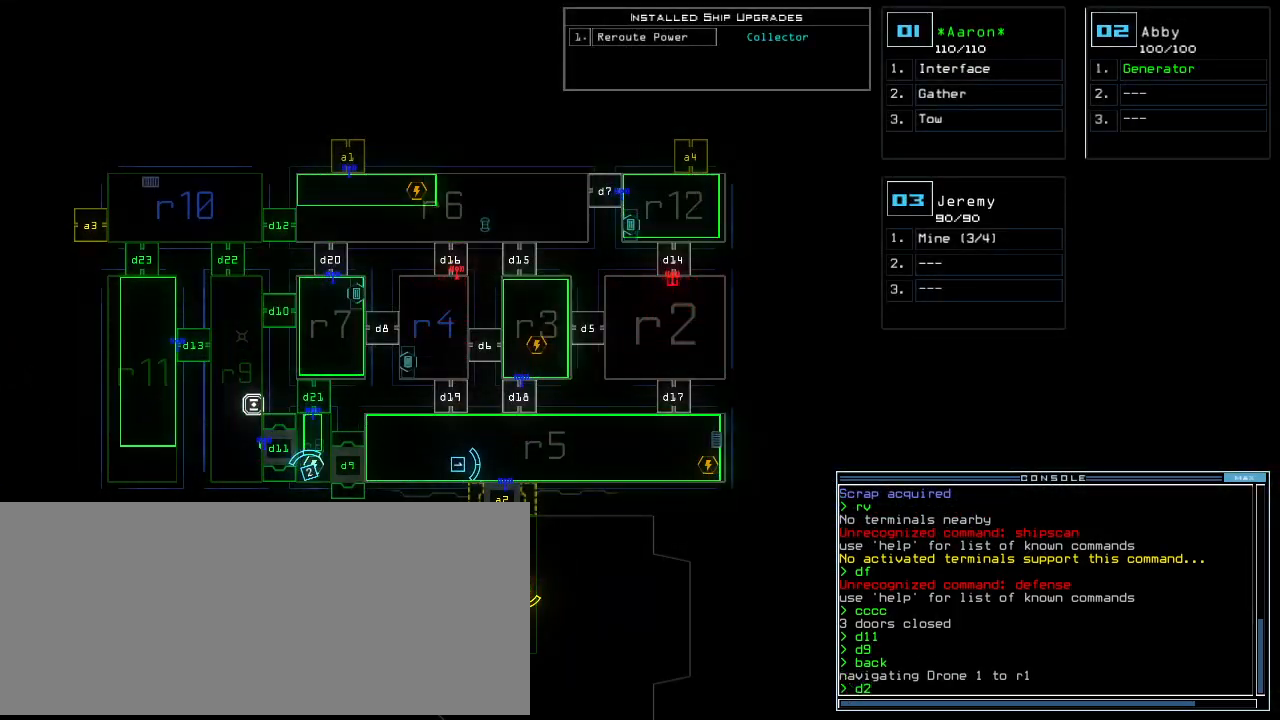
{"keys": [], "events": [[220, "3", "down"], [300, "3", "up"]]}
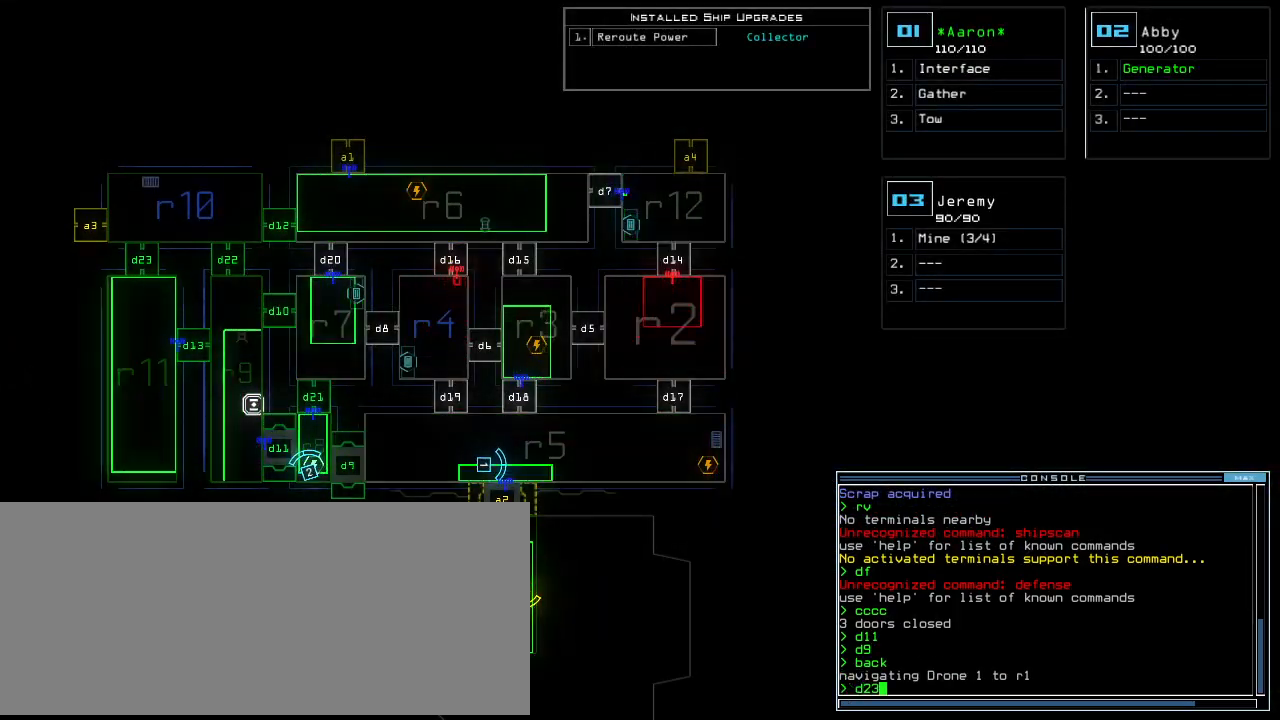
{"keys": [], "events": []}
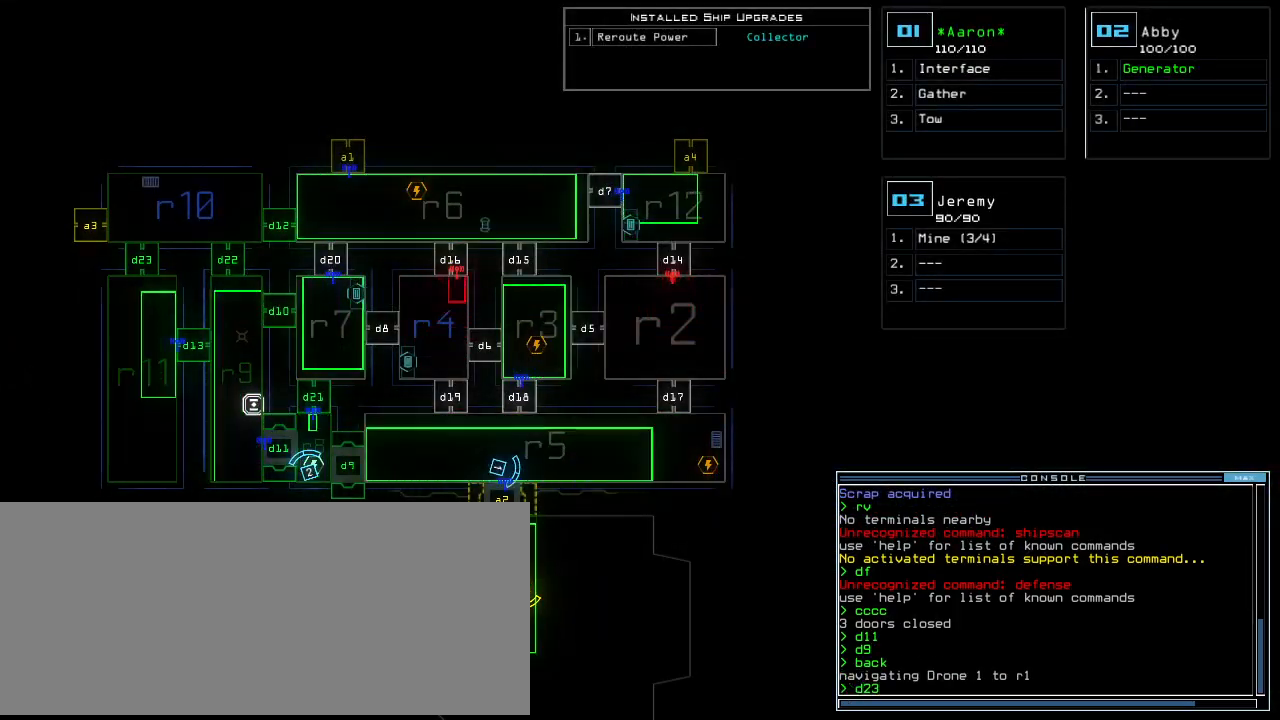
{"keys": [], "events": []}
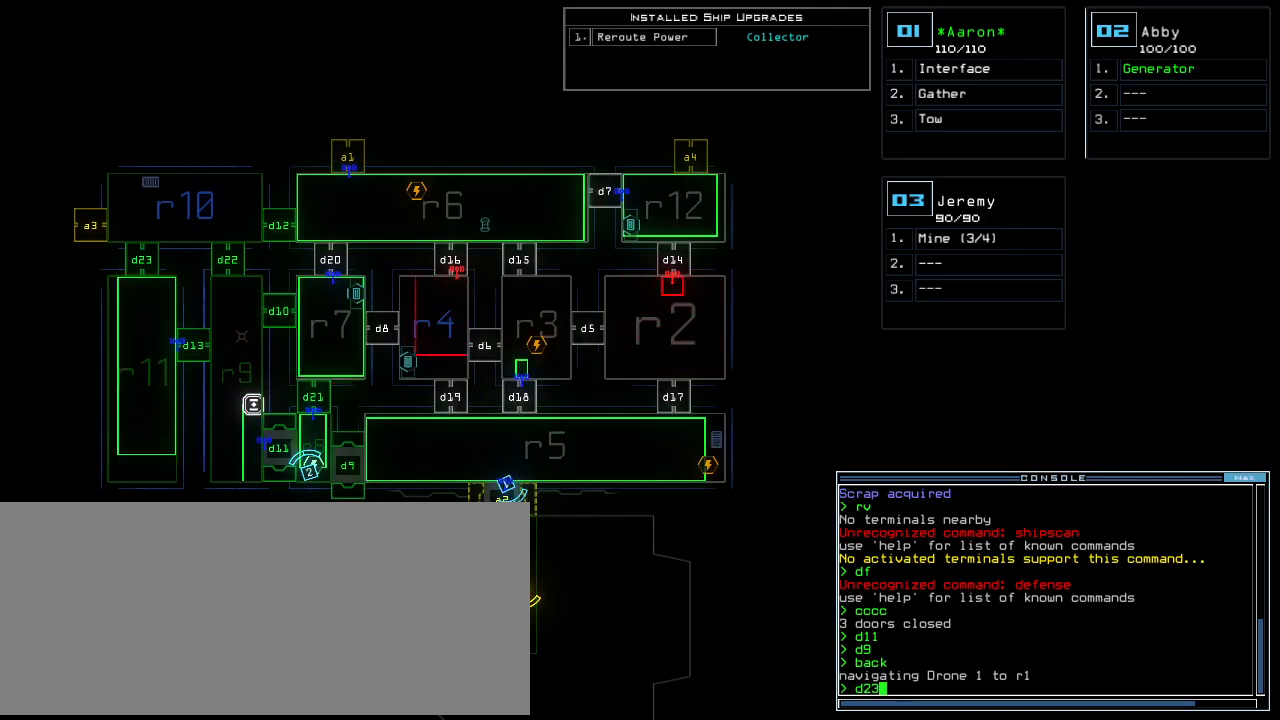
{"keys": [], "events": [[280, "space", "down"], [380, "space", "up"], [420, "d", "down"], [500, "d", "up"]]}
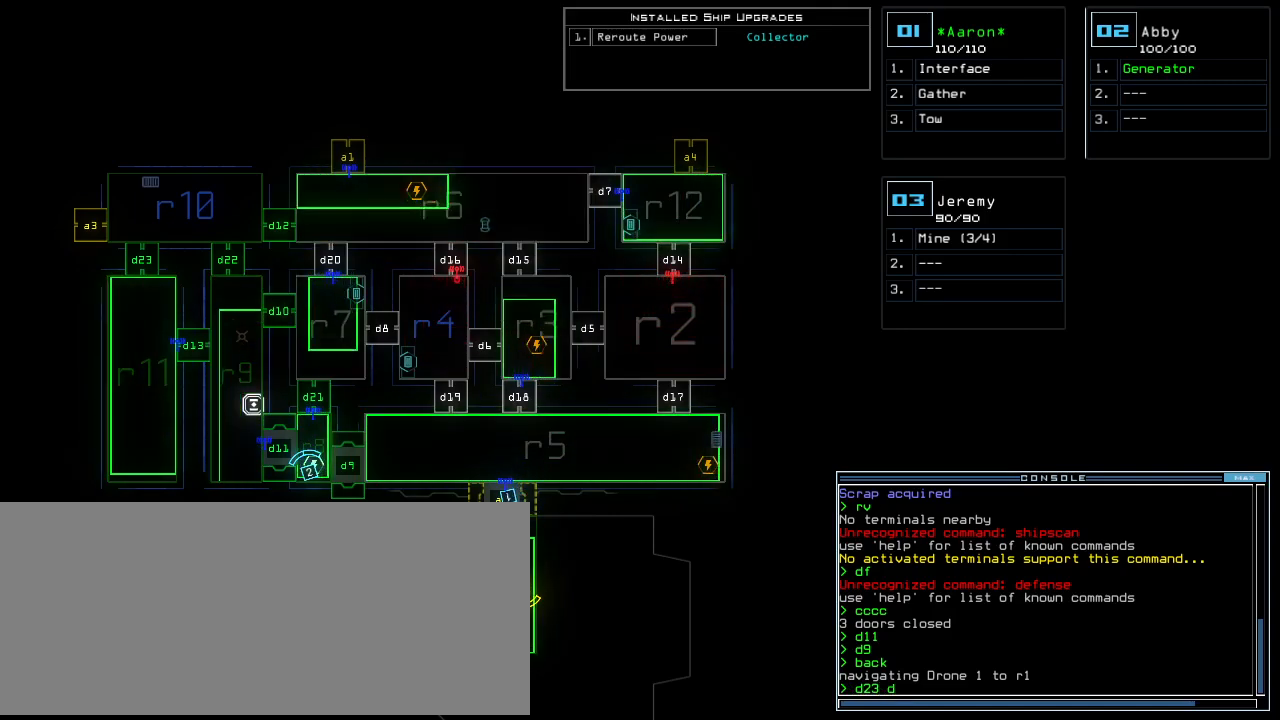
{"keys": [], "events": [[160, "1", "down"], [240, "1", "up"], [380, "3", "down"], [440, "3", "up"]]}
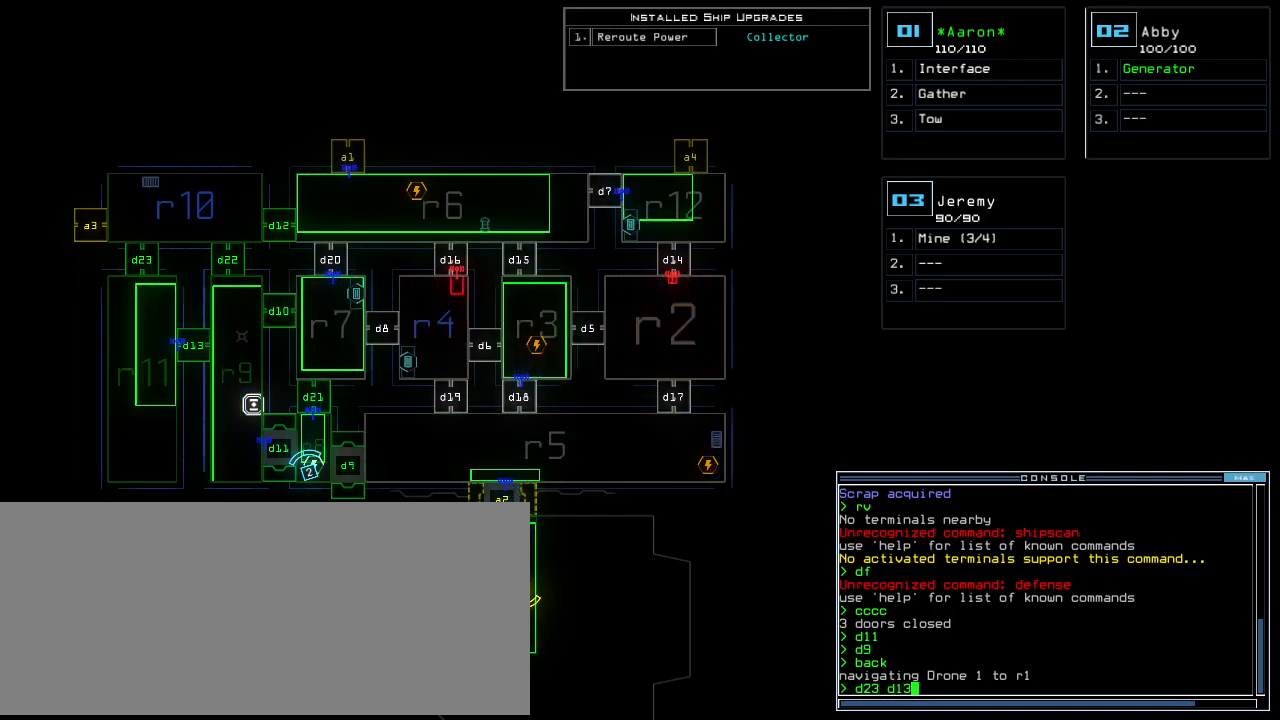
{"keys": [], "events": [[40, "space", "down"], [140, "space", "up"], [280, "d", "down"], [340, "d", "up"]]}
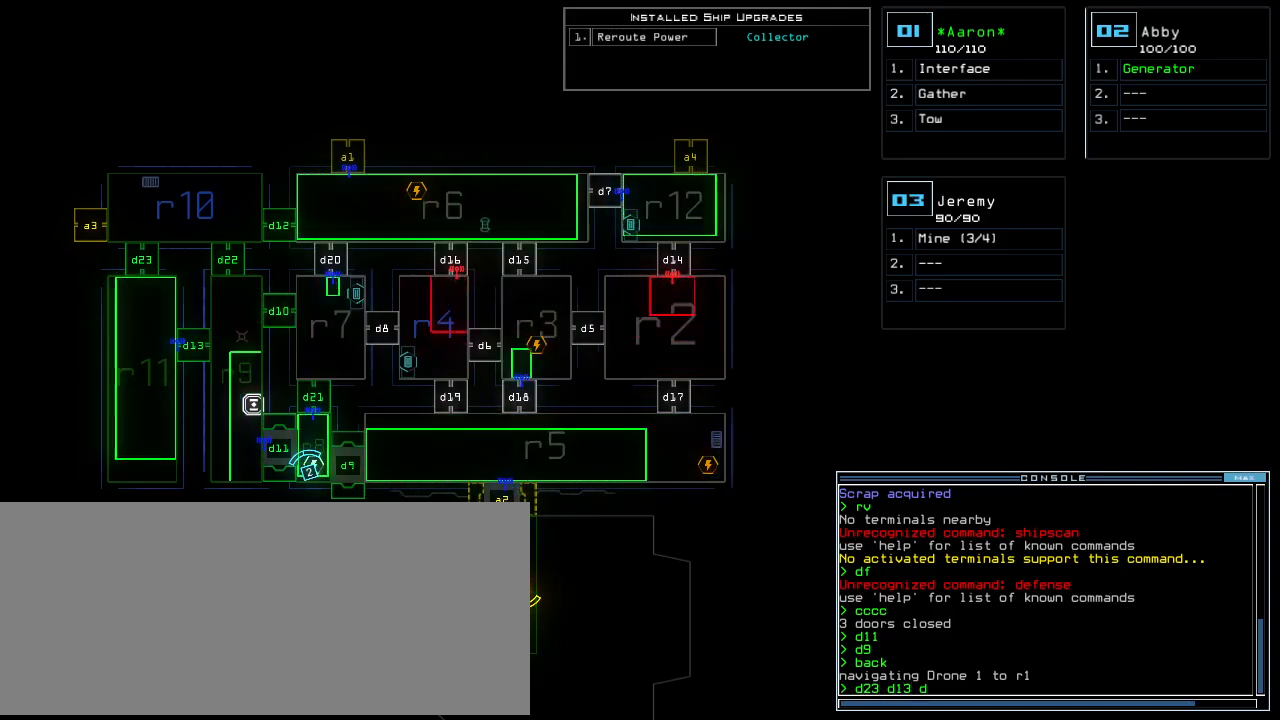
{"keys": [], "events": [[260, "1", "down"], [340, "1", "up"], [400, "0", "down"], [480, "0", "up"]]}
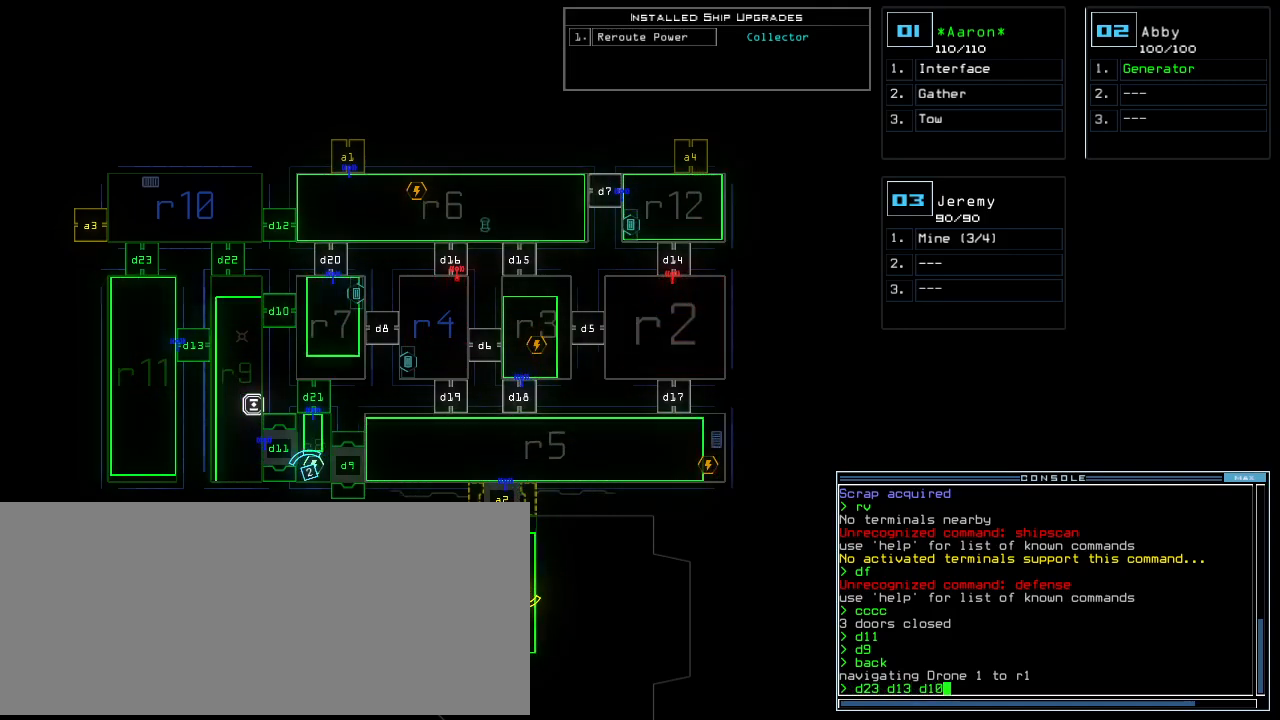
{"keys": [], "events": []}
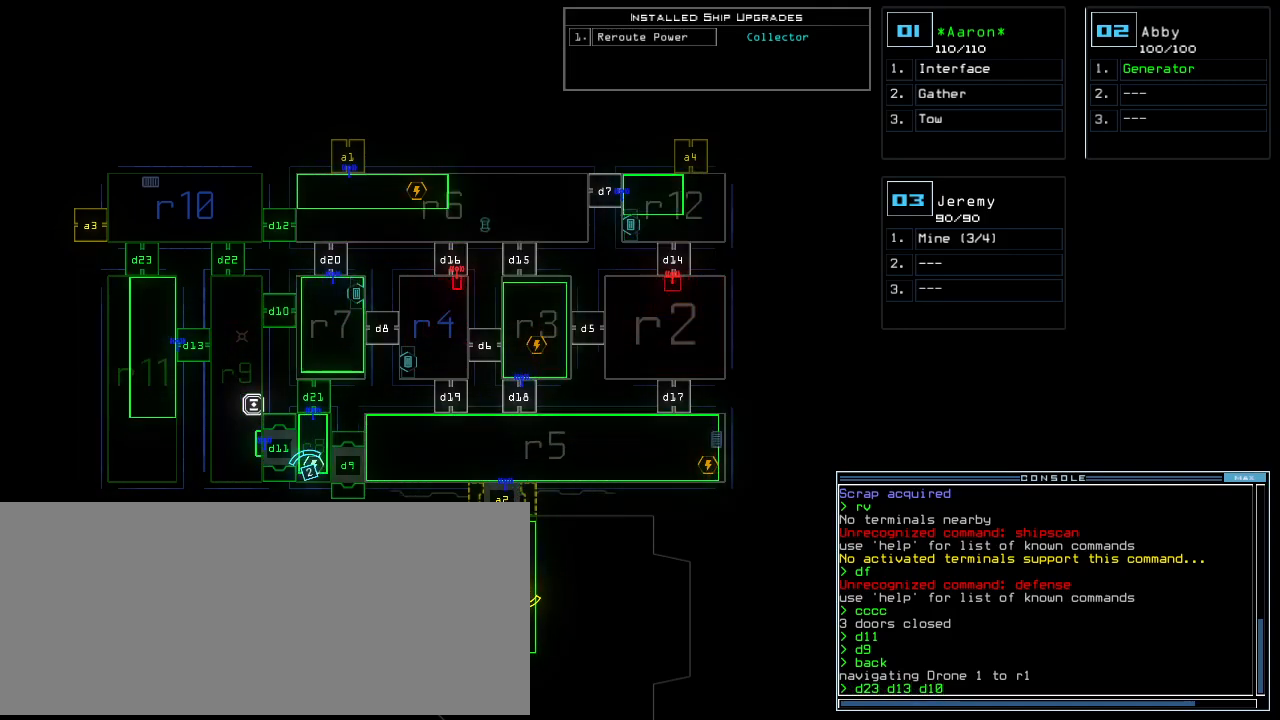
{"keys": [], "events": []}
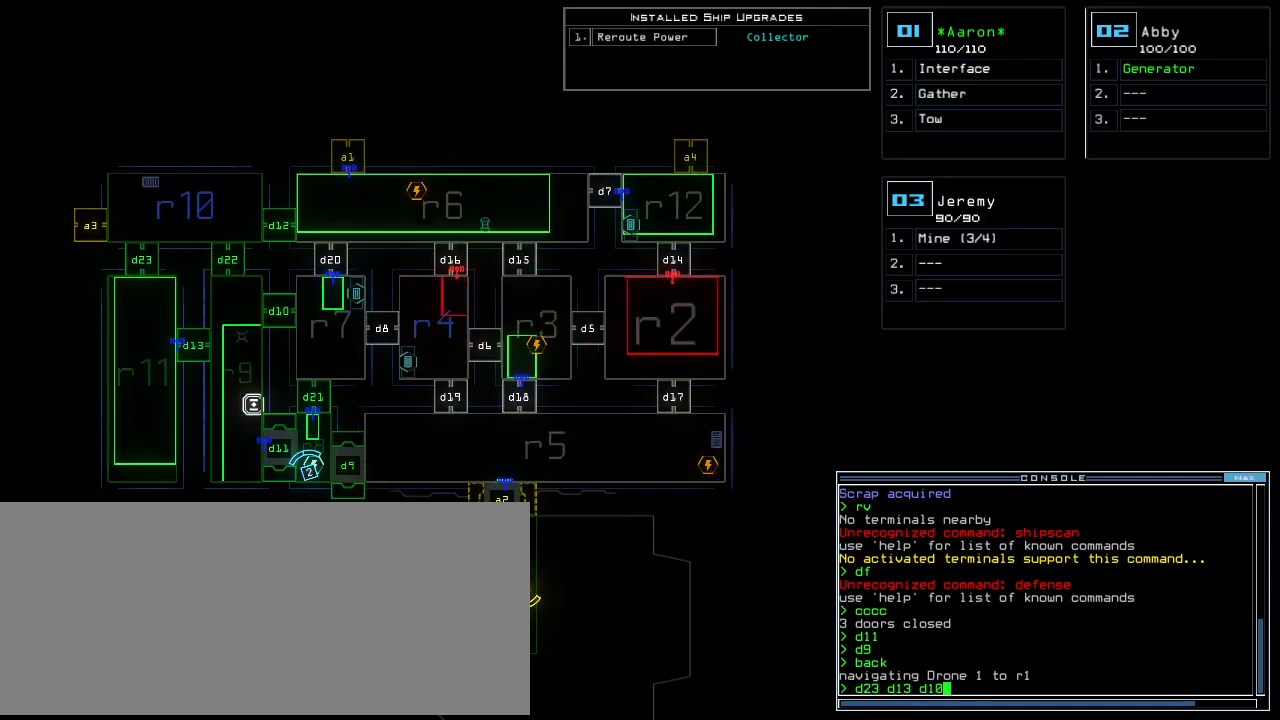
{"keys": [], "events": []}
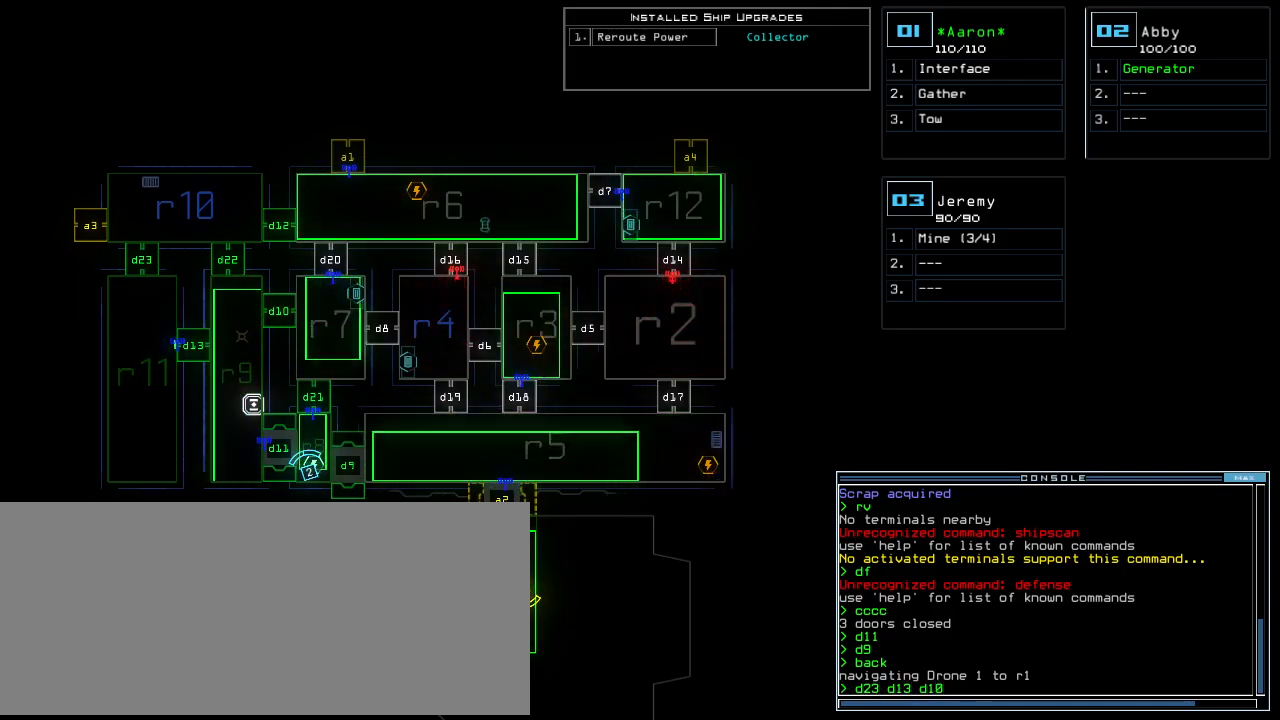
{"keys": [], "events": []}